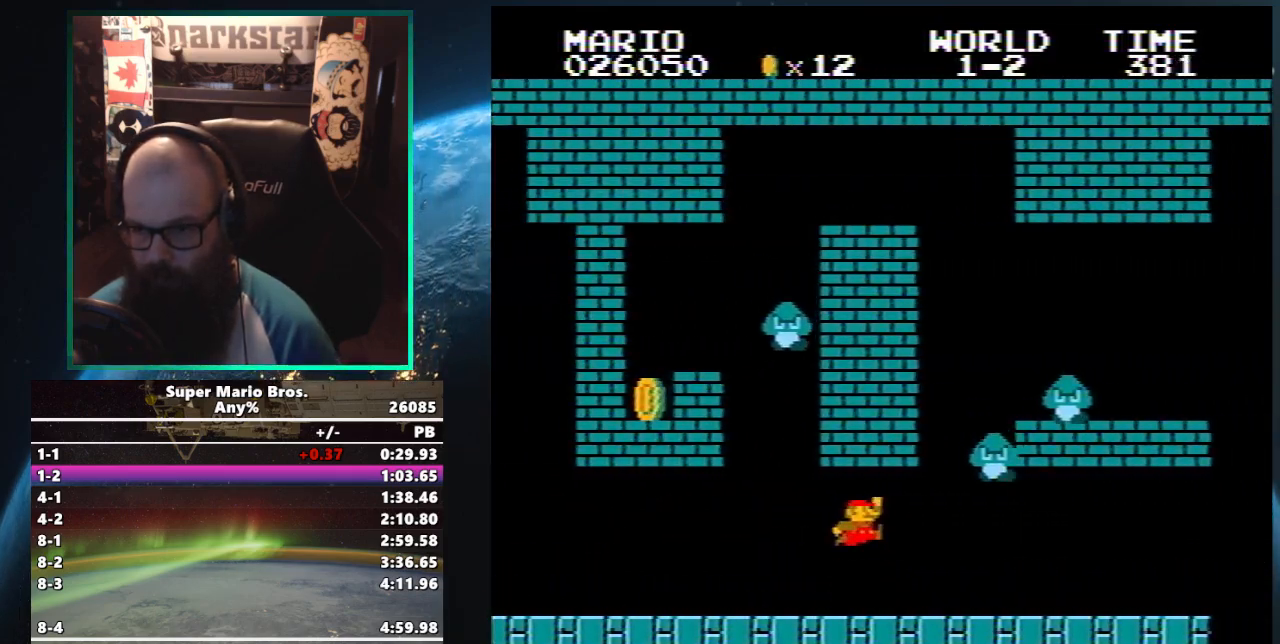
Gameplay with a controller (Nintendo layout); each line is a JSON object with the inputs held at the frame after it. "events" lists button and stick changes between this image and that frame as [ms after this image, input, new state], when the widget could be followed in between. Not read: L3 R3.
{"buttons": ["B", "DPAD_UP", "DPAD_RIGHT"], "events": [[33, "B", "down"], [133, "A", "up"]]}
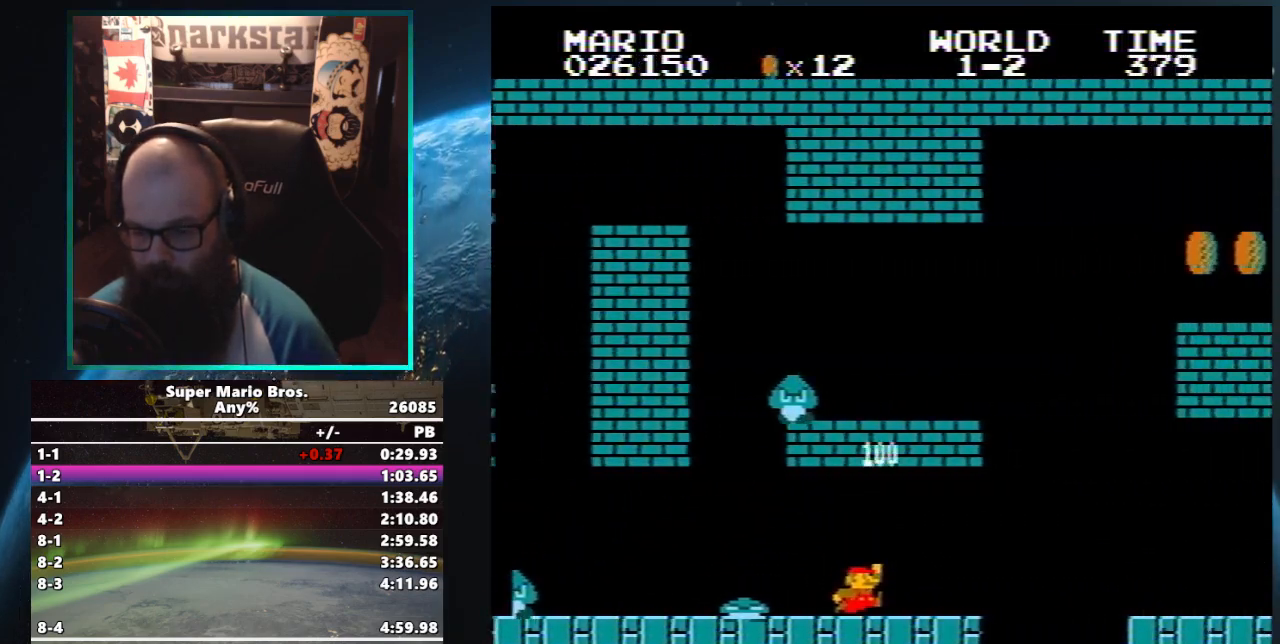
{"buttons": ["B", "DPAD_UP", "DPAD_RIGHT"], "events": [[250, "A", "down"], [400, "A", "up"]]}
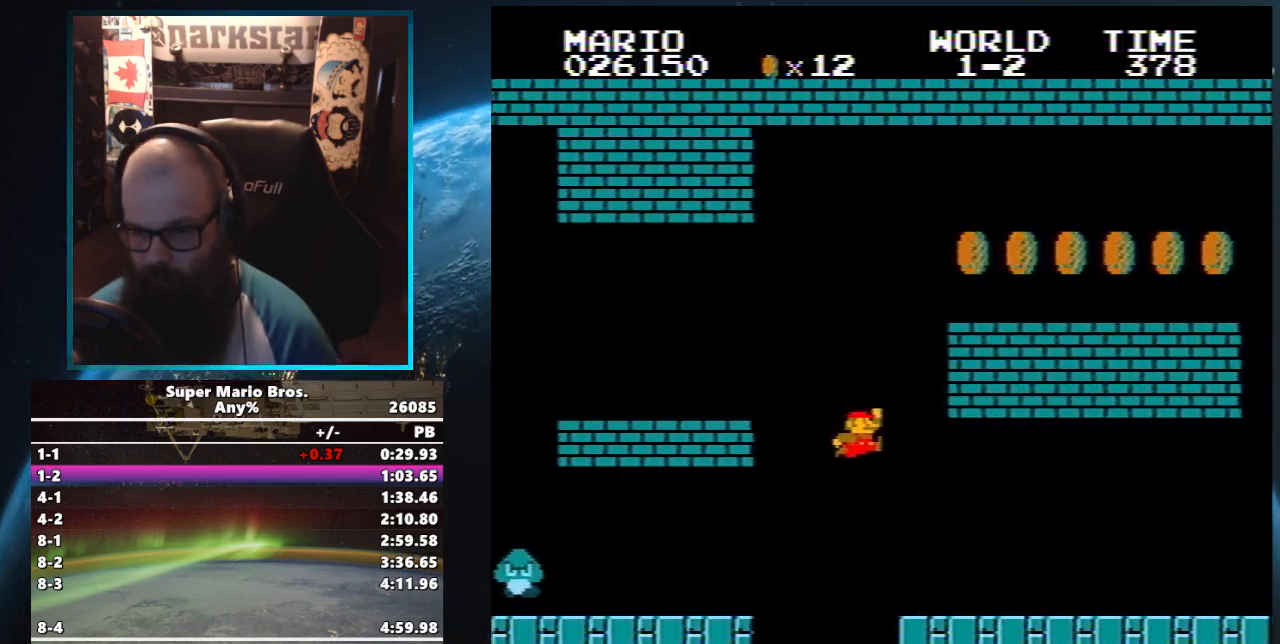
{"buttons": ["A", "B", "DPAD_UP", "DPAD_RIGHT"], "events": [[367, "A", "down"], [417, "B", "up"], [450, "B", "down"]]}
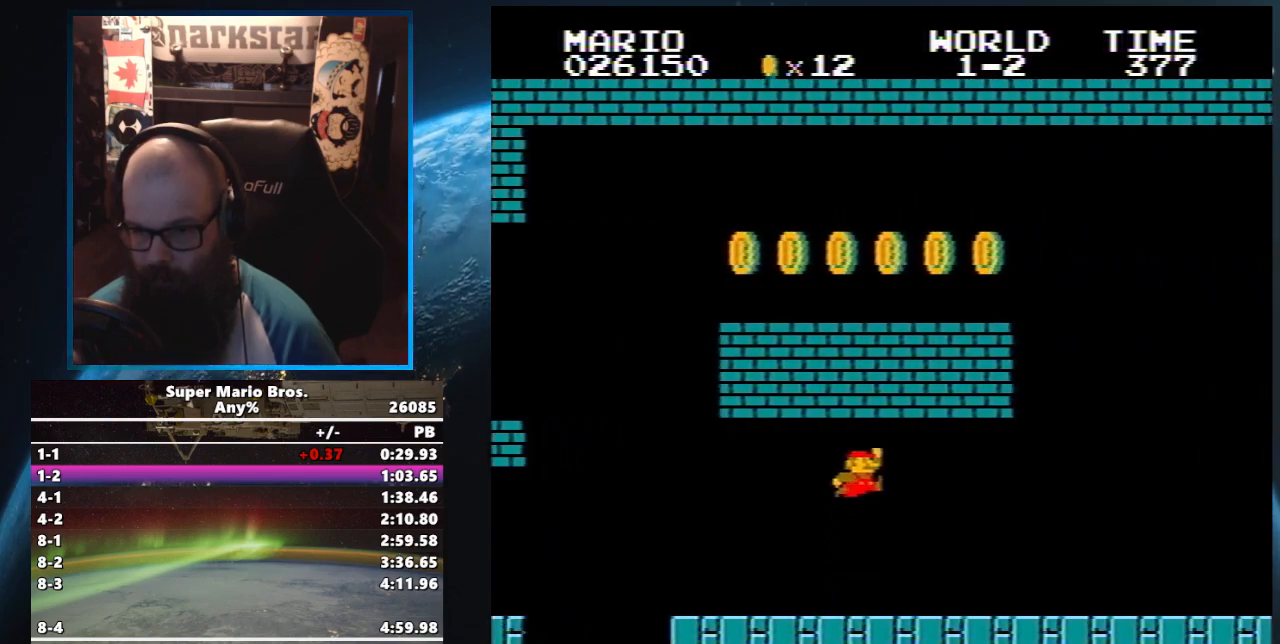
{"buttons": ["B", "DPAD_UP", "DPAD_RIGHT"], "events": [[33, "A", "up"]]}
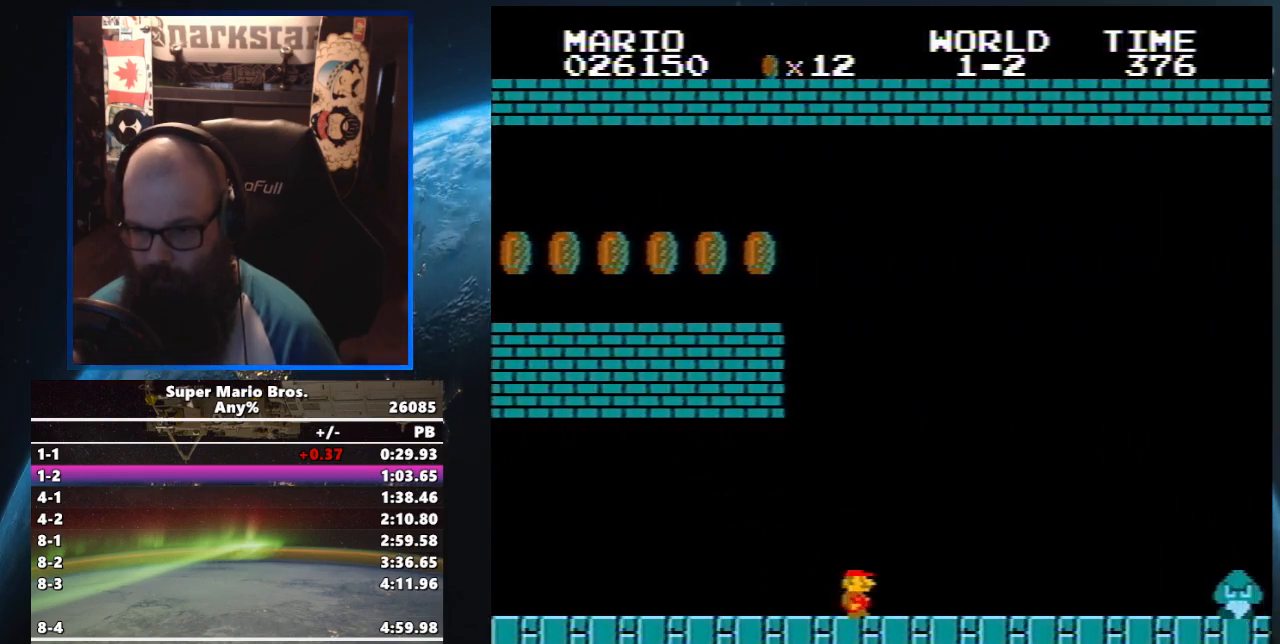
{"buttons": ["B", "DPAD_UP", "DPAD_RIGHT"], "events": []}
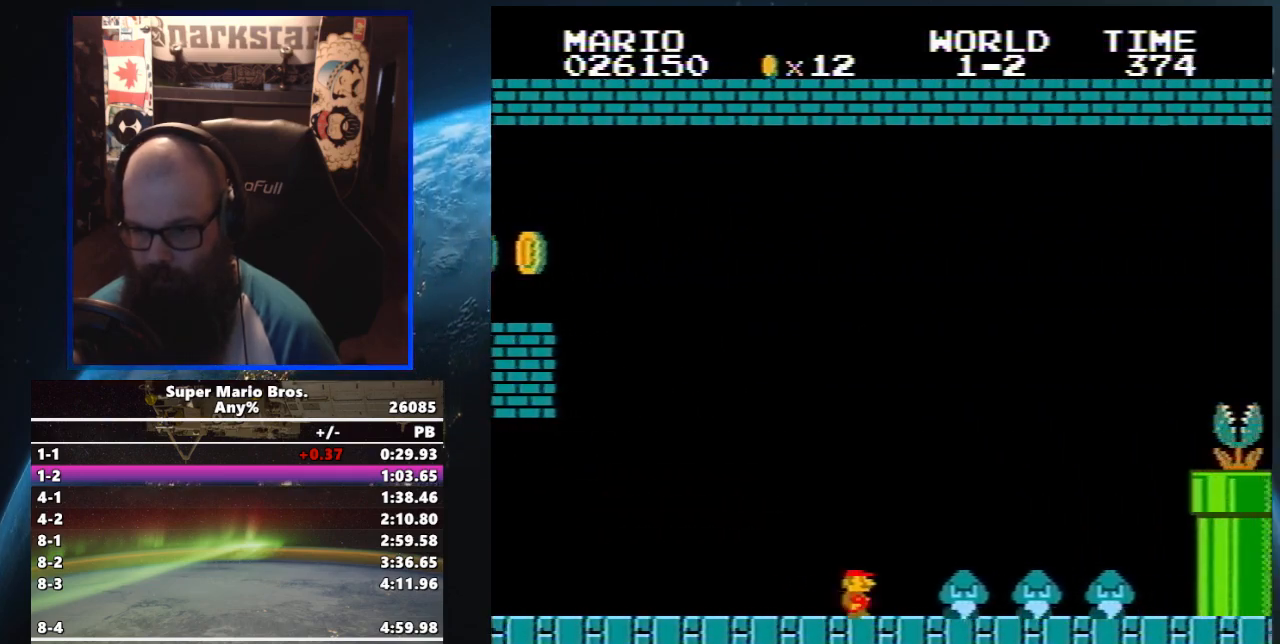
{"buttons": ["B", "DPAD_UP", "DPAD_RIGHT"], "events": [[83, "A", "down"], [117, "B", "up"], [167, "B", "down"], [500, "A", "up"]]}
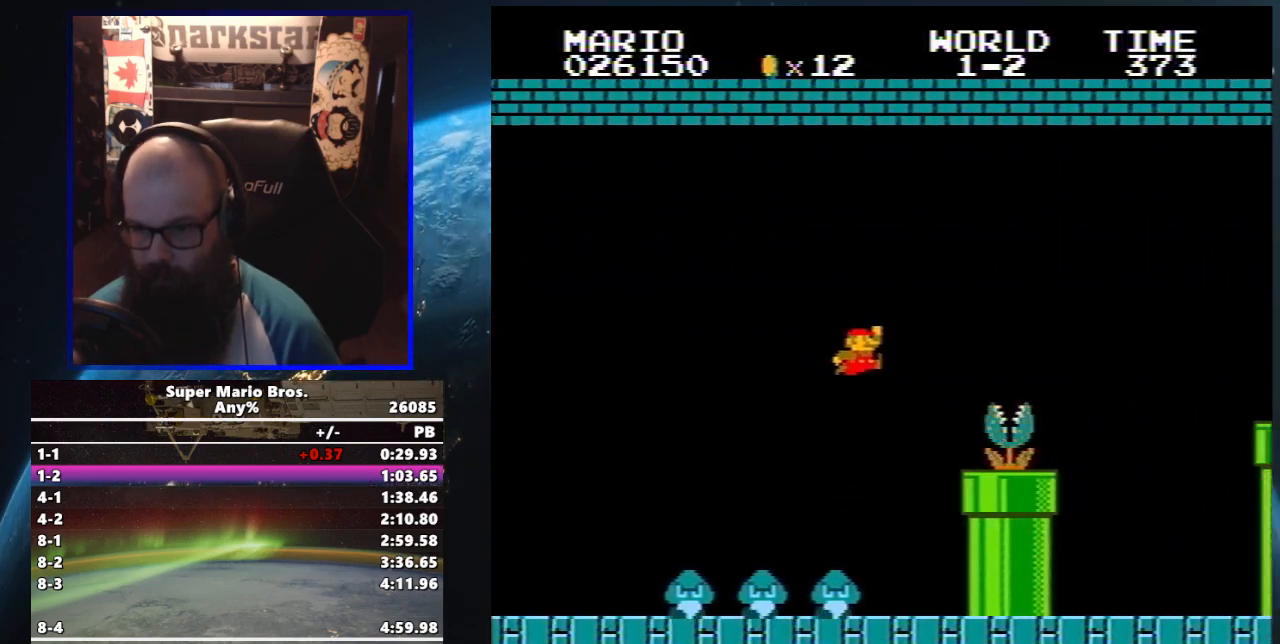
{"buttons": ["A", "B", "DPAD_UP", "DPAD_RIGHT"], "events": [[67, "DPAD_RIGHT", "up"], [100, "DPAD_LEFT", "down"], [117, "DPAD_UP", "up"], [200, "B", "up"], [233, "B", "down"], [233, "DPAD_LEFT", "up"], [233, "DPAD_UP", "down"], [250, "A", "down"], [250, "DPAD_RIGHT", "down"]]}
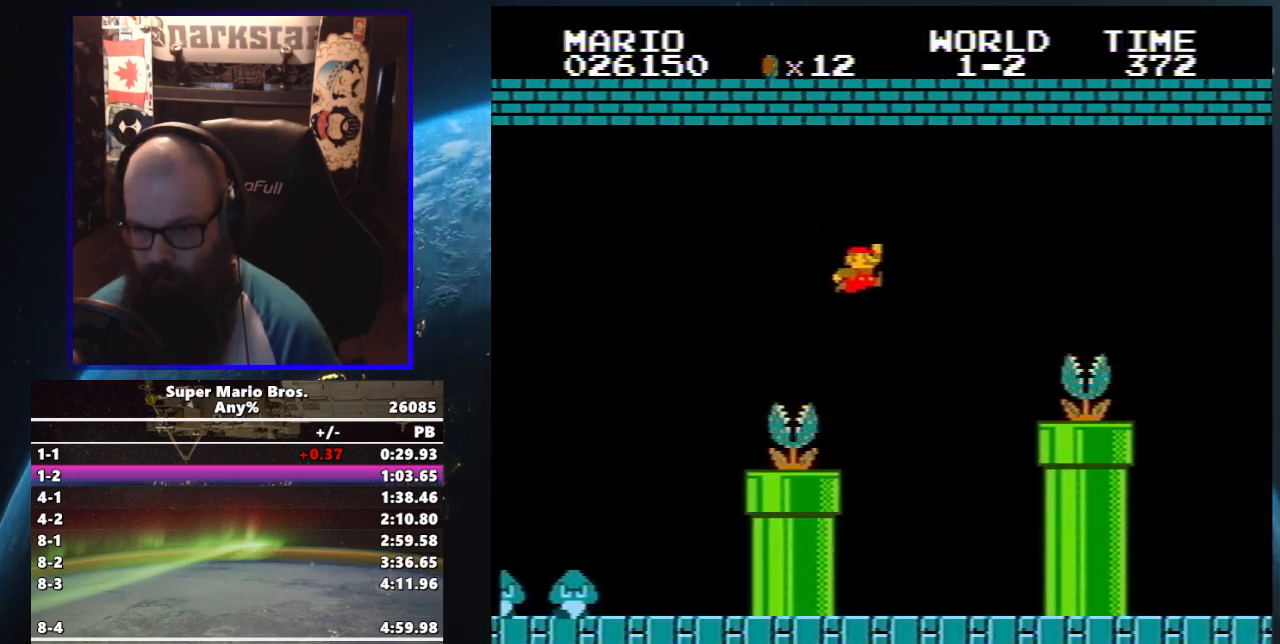
{"buttons": ["B", "DPAD_UP", "DPAD_RIGHT"], "events": [[250, "A", "up"]]}
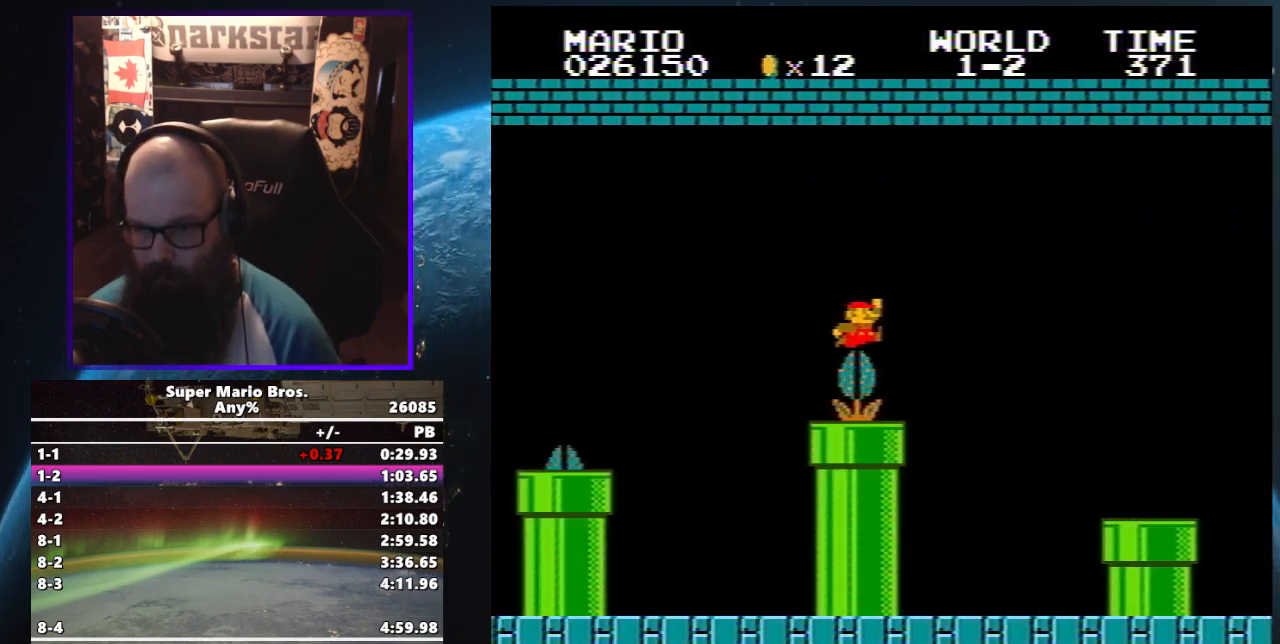
{"buttons": ["B", "DPAD_UP", "DPAD_RIGHT"], "events": [[33, "DPAD_RIGHT", "up"], [83, "DPAD_LEFT", "down"], [83, "DPAD_UP", "up"], [150, "A", "down"], [150, "DPAD_UP", "down"], [167, "B", "up"], [167, "DPAD_LEFT", "up"], [167, "DPAD_RIGHT", "down"], [200, "B", "down"], [333, "A", "up"]]}
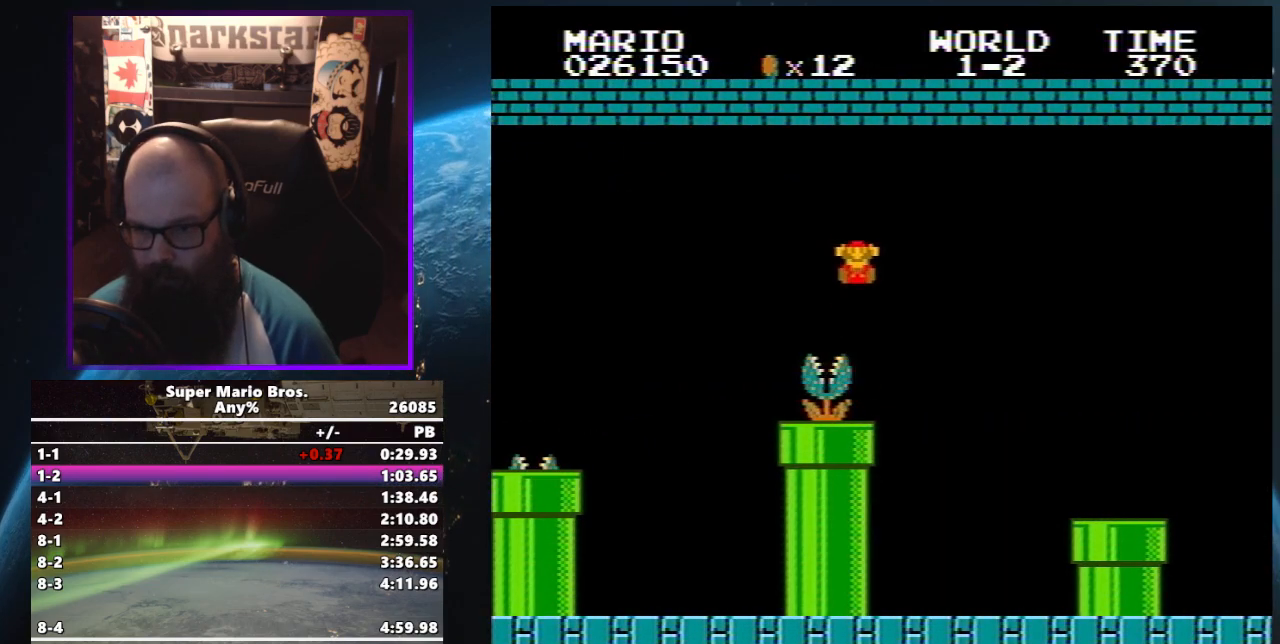
{"buttons": ["B", "DPAD_UP", "DPAD_RIGHT"], "events": []}
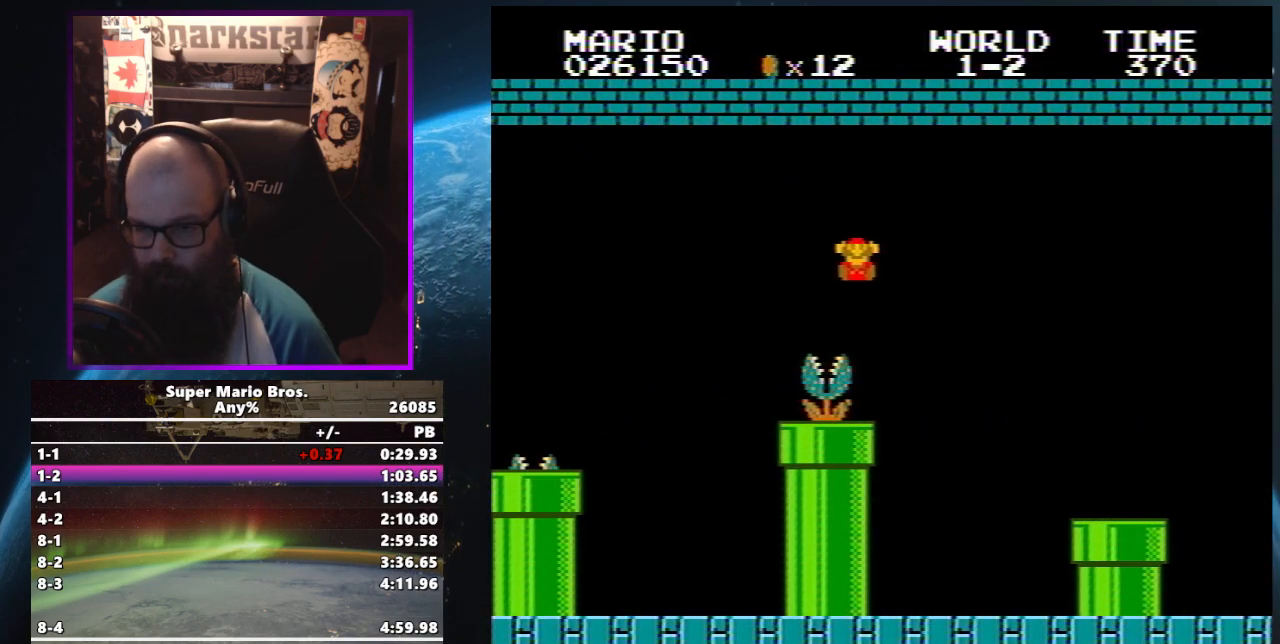
{"buttons": ["DPAD_RIGHT"], "events": [[400, "A", "down"], [400, "B", "up"], [417, "A", "up"], [500, "DPAD_UP", "up"]]}
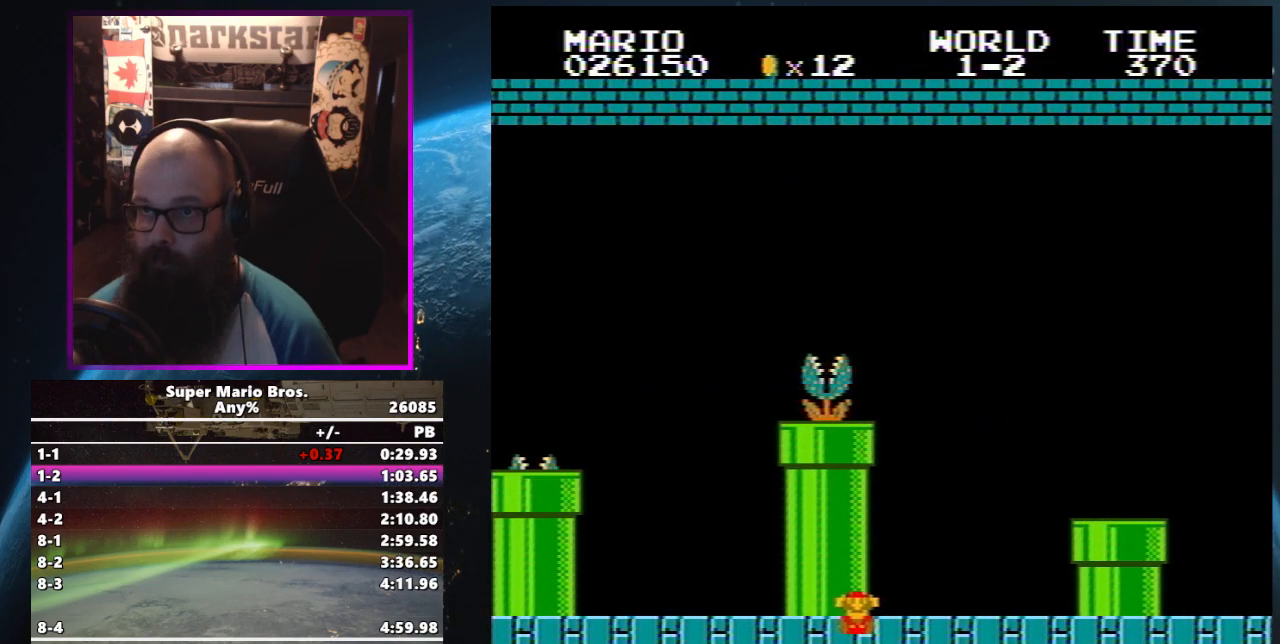
{"buttons": ["B", "DPAD_UP", "DPAD_RIGHT"], "events": [[33, "DPAD_RIGHT", "up"], [433, "DPAD_RIGHT", "down"], [433, "DPAD_UP", "down"], [483, "B", "down"]]}
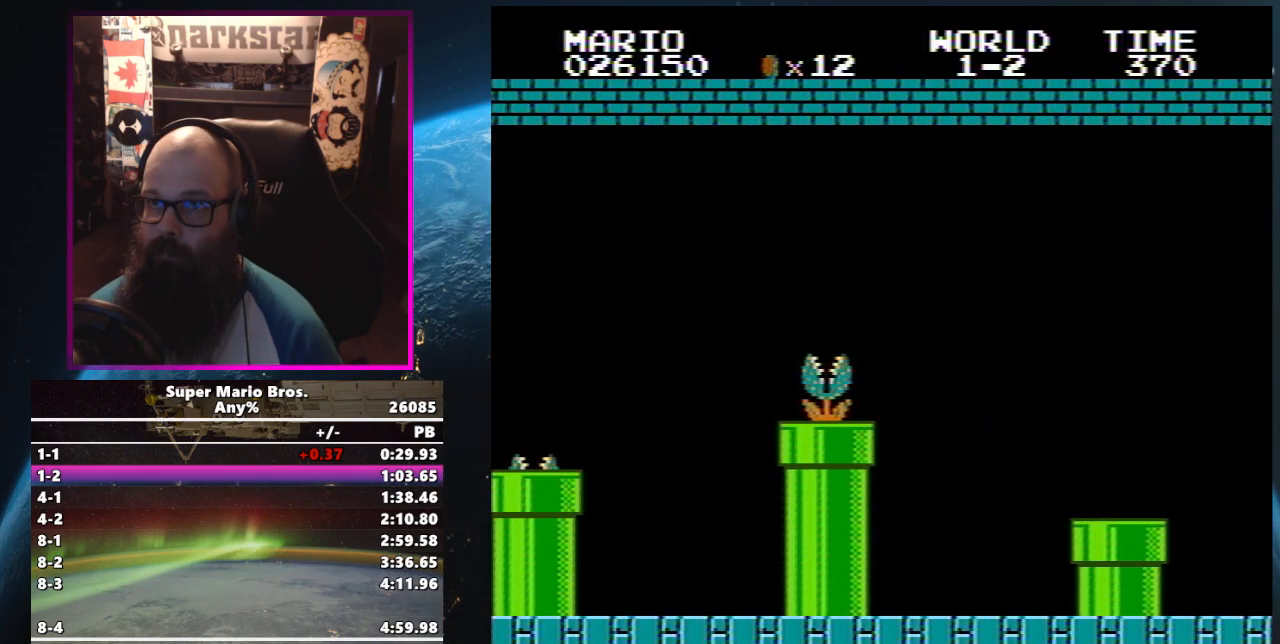
{"buttons": ["B", "DPAD_UP", "DPAD_RIGHT"], "events": []}
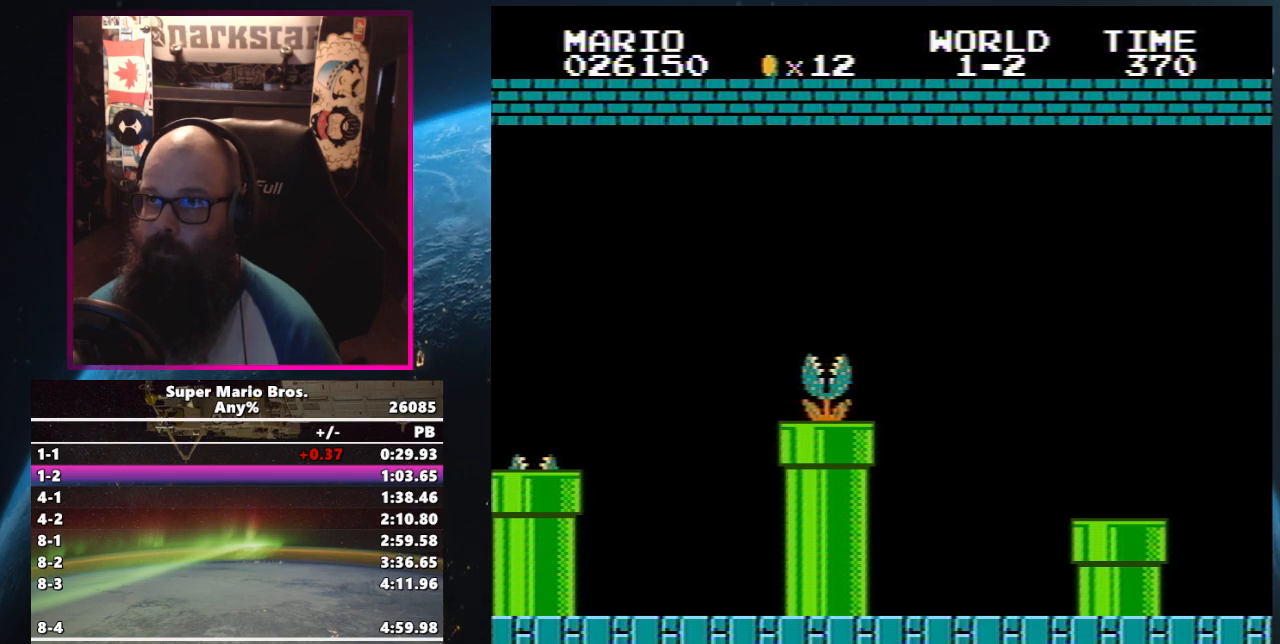
{"buttons": ["B", "DPAD_UP", "DPAD_RIGHT"], "events": []}
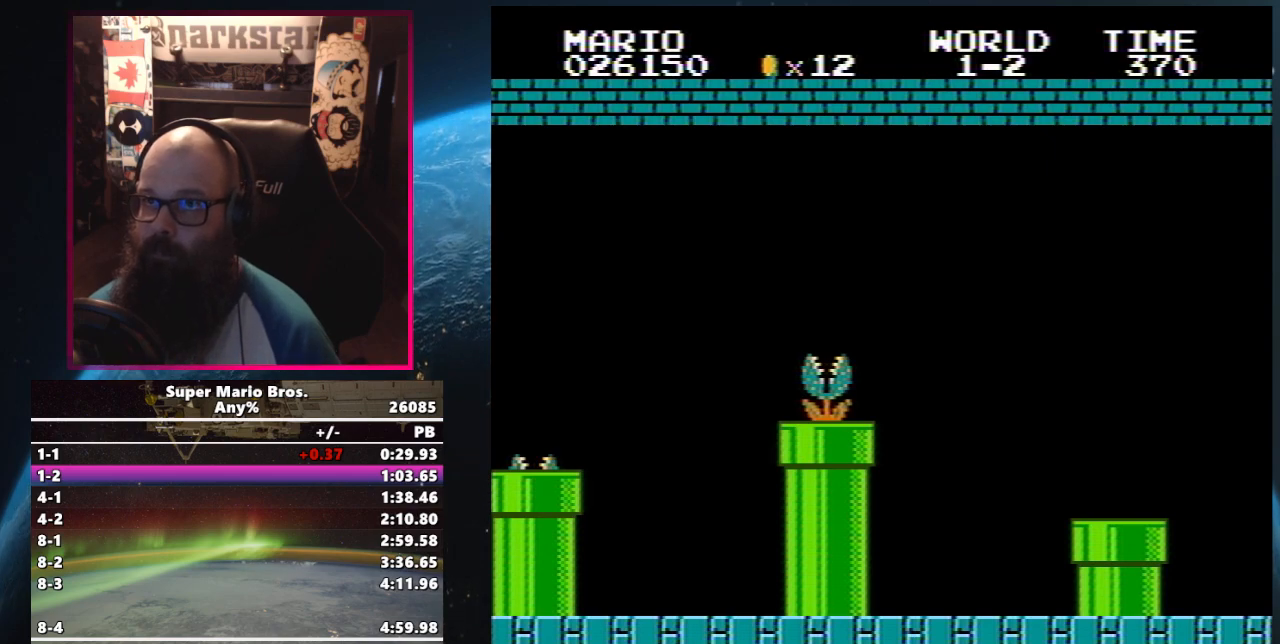
{"buttons": ["B", "DPAD_UP", "DPAD_RIGHT"], "events": []}
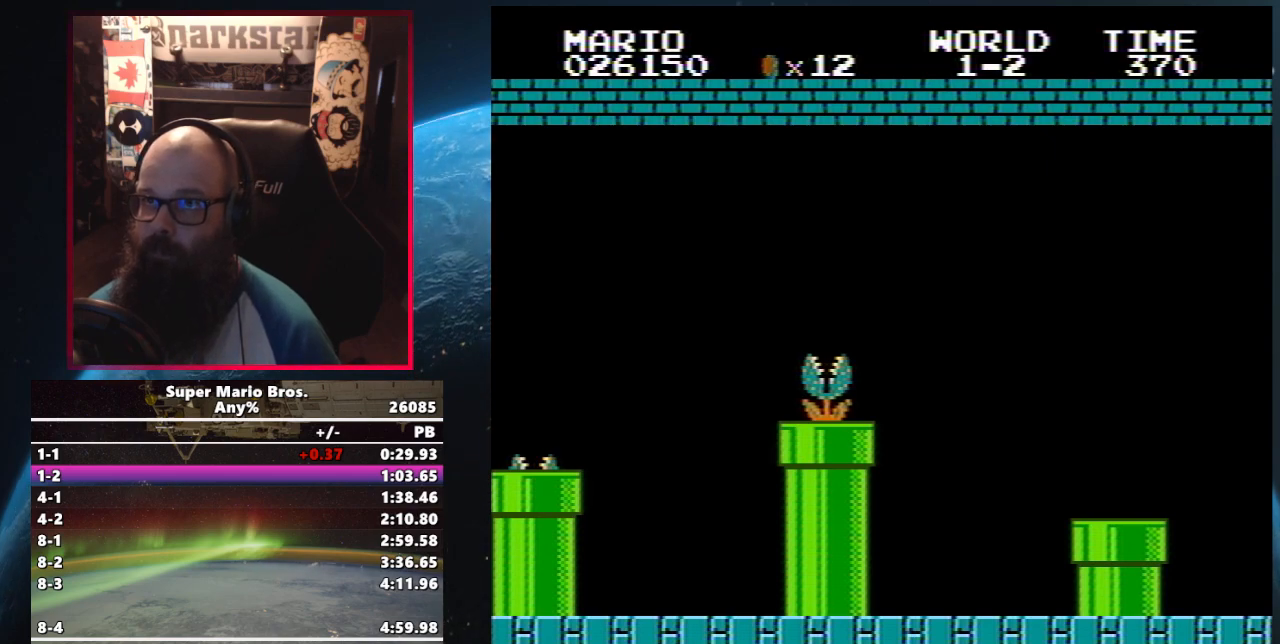
{"buttons": ["B", "DPAD_UP", "DPAD_RIGHT"], "events": []}
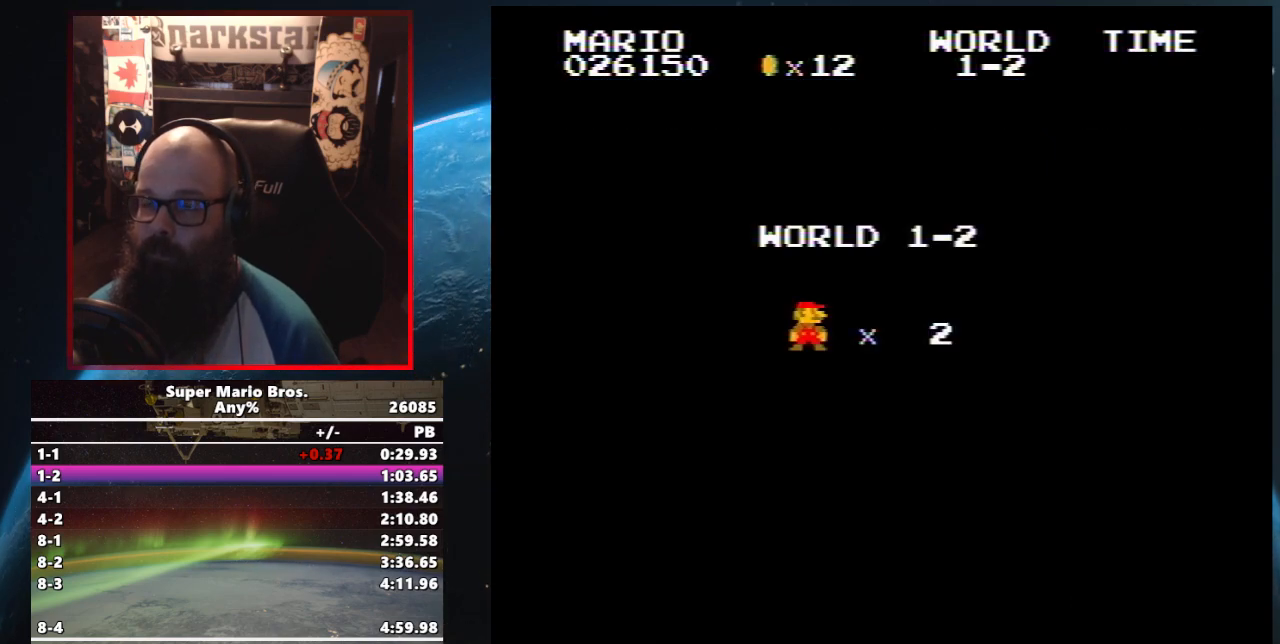
{"buttons": ["B", "DPAD_UP", "DPAD_RIGHT"], "events": []}
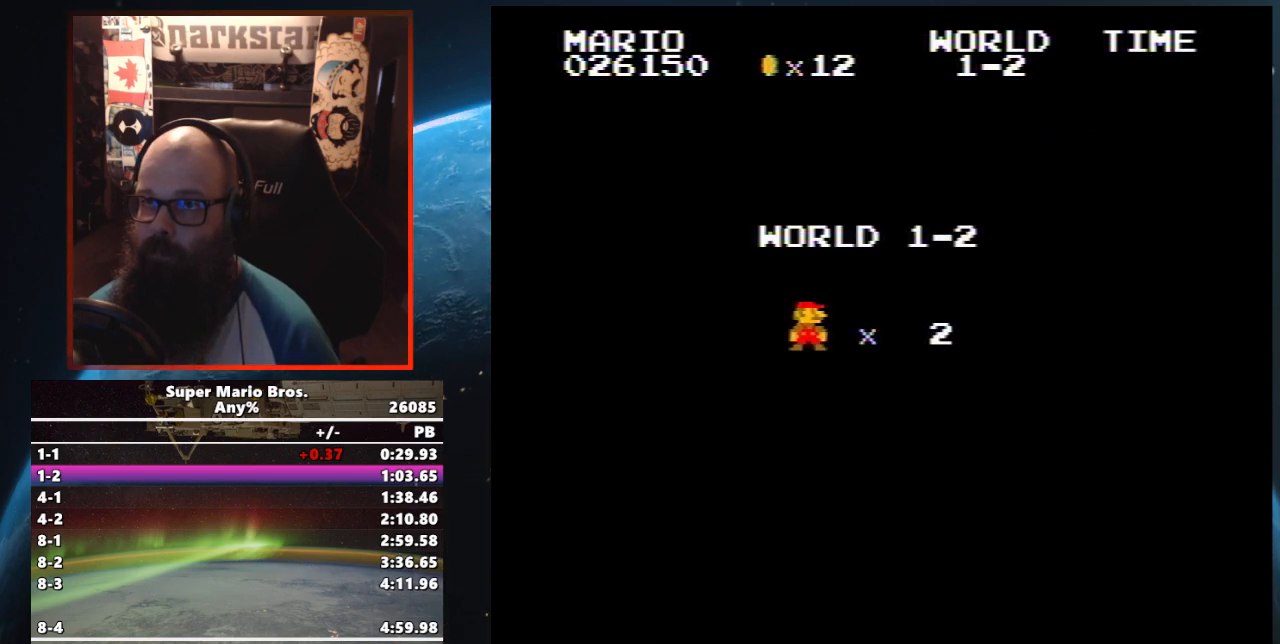
{"buttons": ["B", "DPAD_UP", "DPAD_RIGHT"], "events": []}
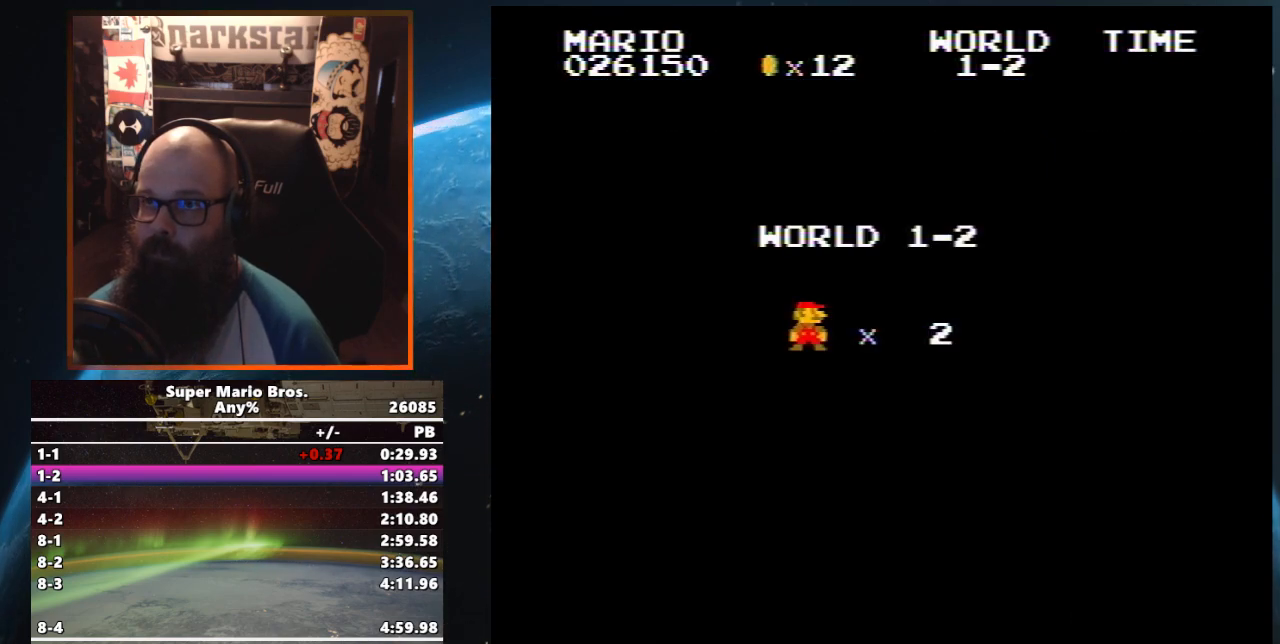
{"buttons": ["B", "DPAD_UP", "DPAD_RIGHT"], "events": []}
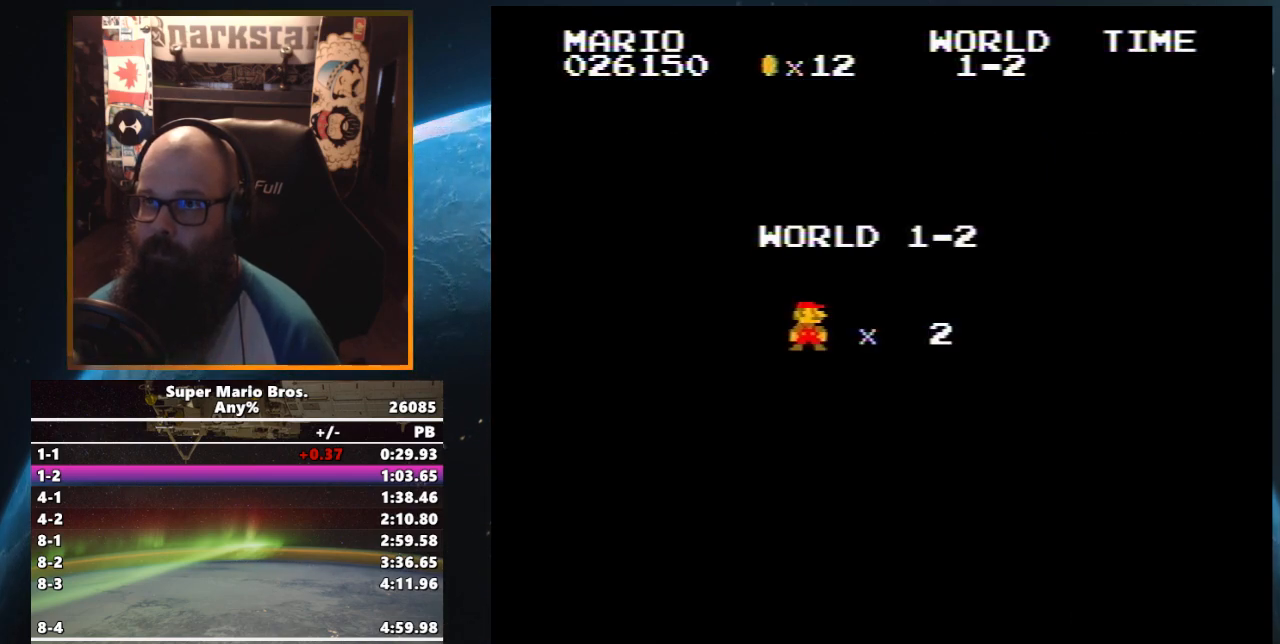
{"buttons": ["B", "DPAD_UP", "DPAD_RIGHT"], "events": []}
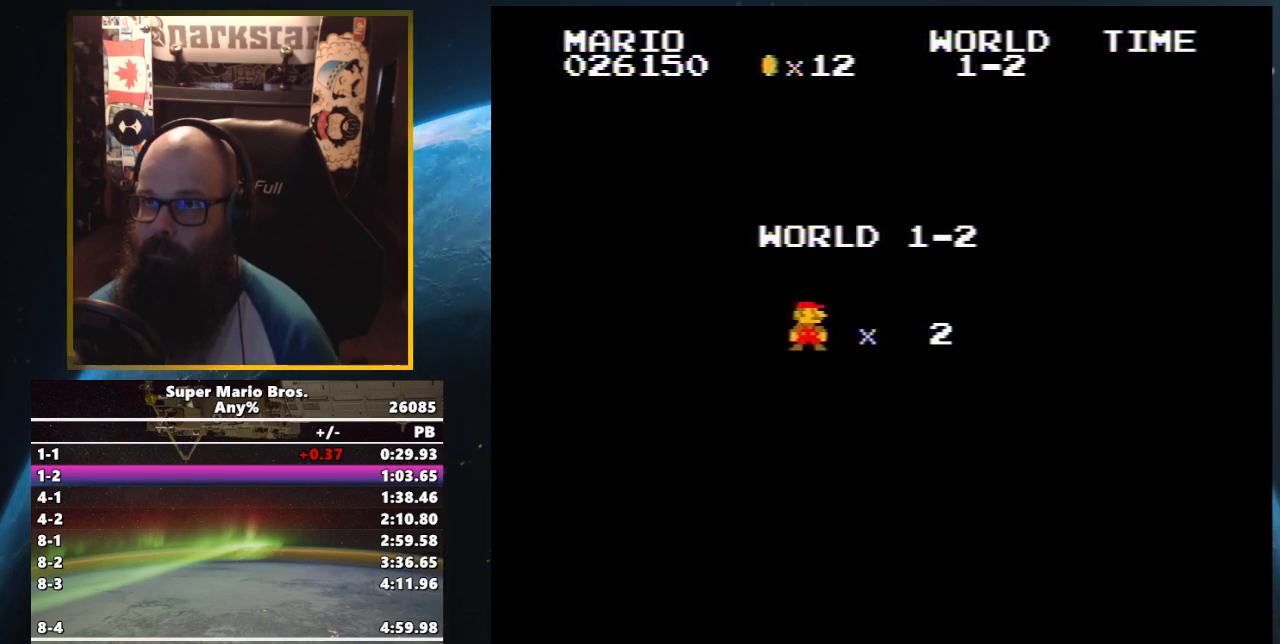
{"buttons": ["B", "DPAD_UP", "DPAD_RIGHT"], "events": []}
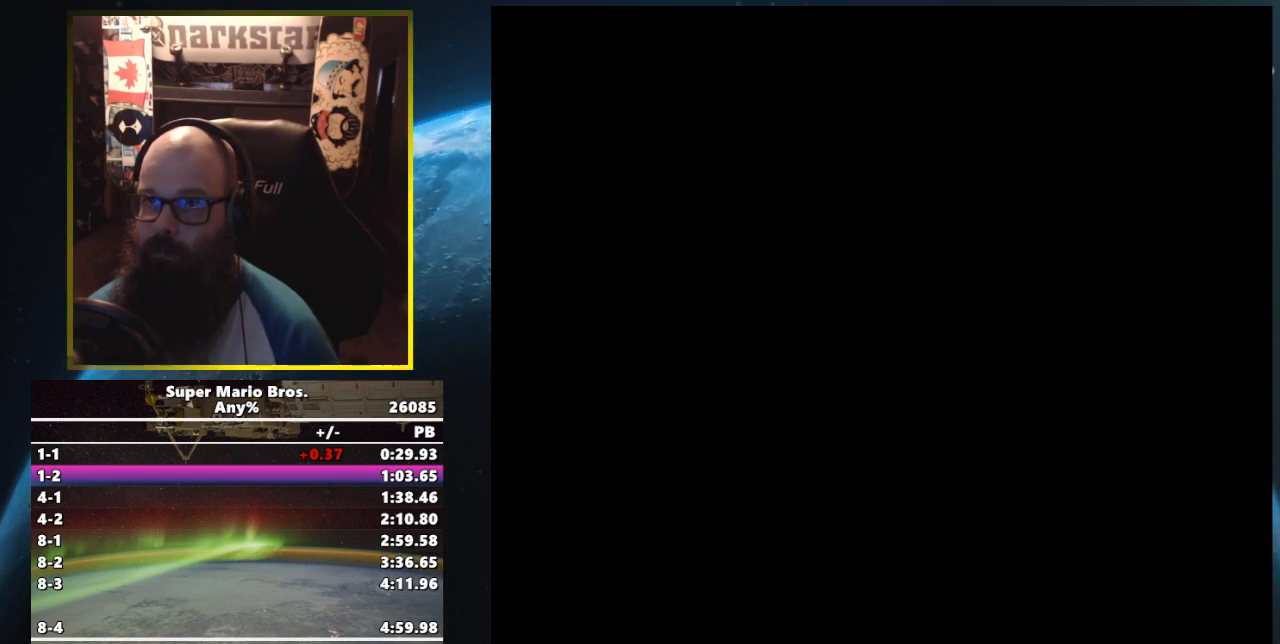
{"buttons": ["B", "DPAD_UP", "DPAD_RIGHT"], "events": []}
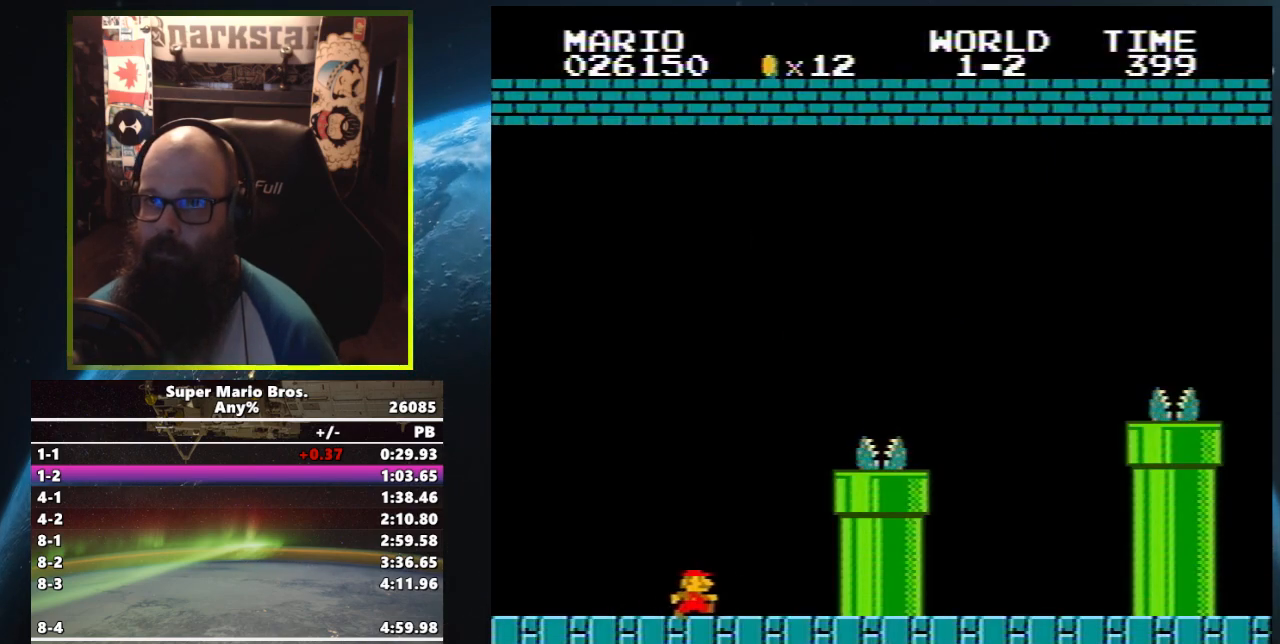
{"buttons": ["A", "DPAD_UP", "DPAD_RIGHT"], "events": [[400, "A", "down"], [433, "B", "up"]]}
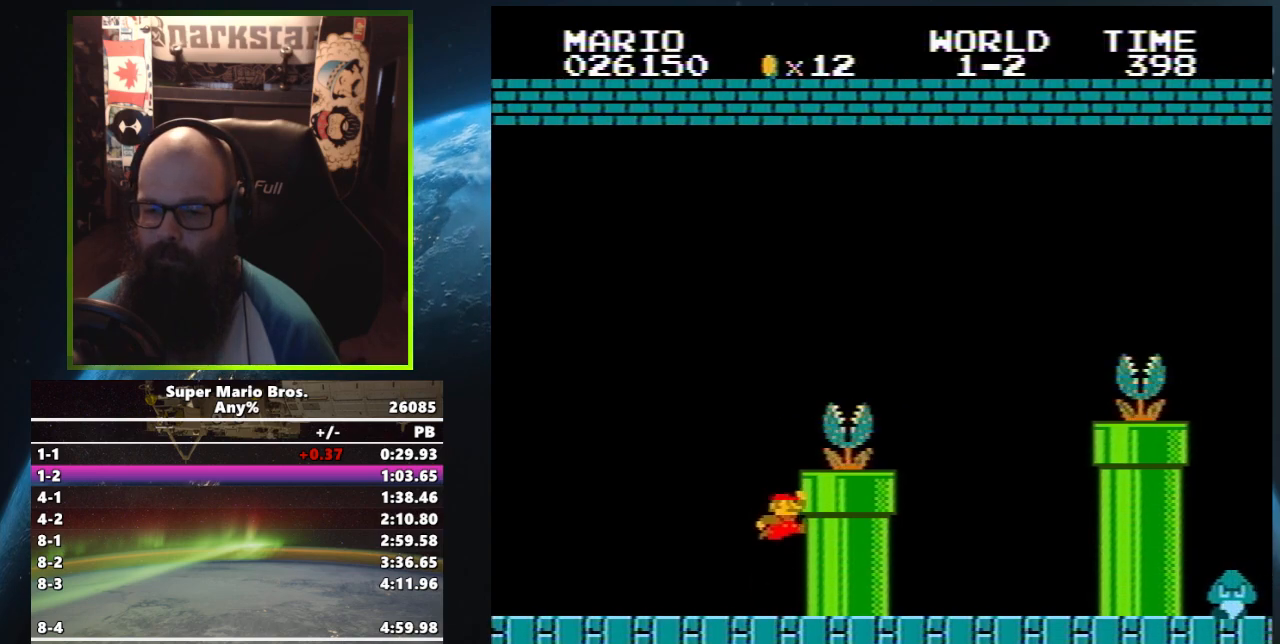
{"buttons": ["A", "DPAD_UP", "DPAD_RIGHT"], "events": []}